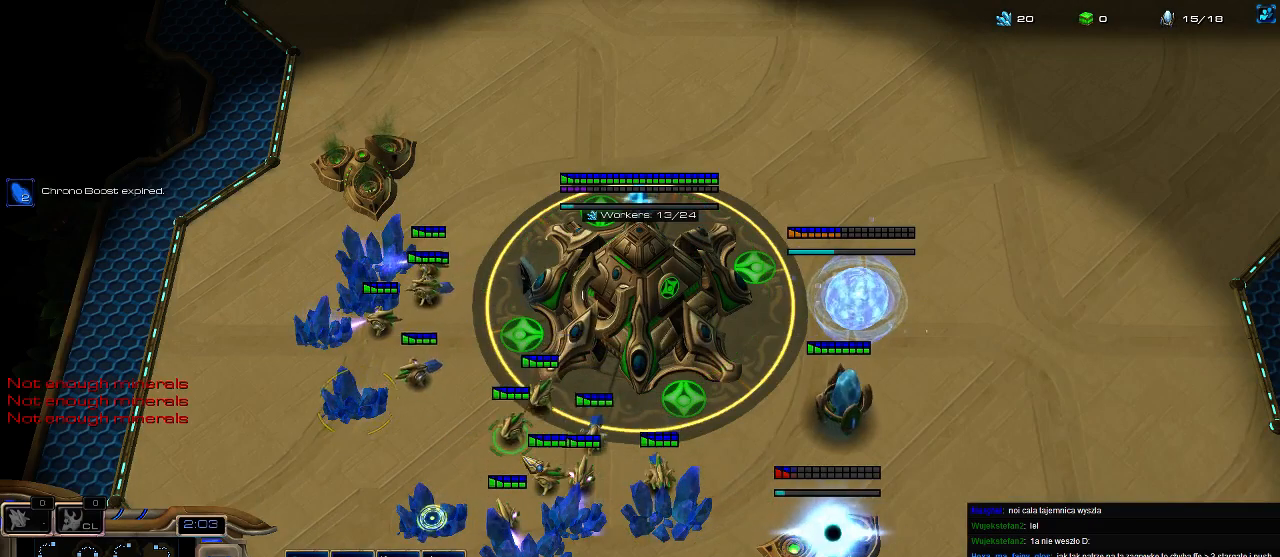
Gameplay with keyboard; each line is a JSON object with the keys held at the frame after it. "events" lists presses ("down") and releases ("up") of ".", "0", "1", "2", "3", "4", "5", "6", "7", "8", "9", "a", "alt_l", "alt_r", "b", "c", "caps_lock", "comma", "ctrl", "d", "e", "escape", "f", "f1", "f2", "f3", "f4", "f5", "f6", "f7", "f8", "g", "h", "i", "j", "k", "l", "m", "n", "o", "q", "r", "s", "shift", "space", "super", "t", "tab", "tilde", "u", "v", "w", "x", "y" and "z" between this image and that frame as [ms after this image, input, new state], when the widget could be followed in between. No other keys are recorded. Mouse input is not recorded.
{"keys": [], "events": [[200, "5", "down"], [266, "5", "up"], [366, "5", "down"], [433, "5", "up"]]}
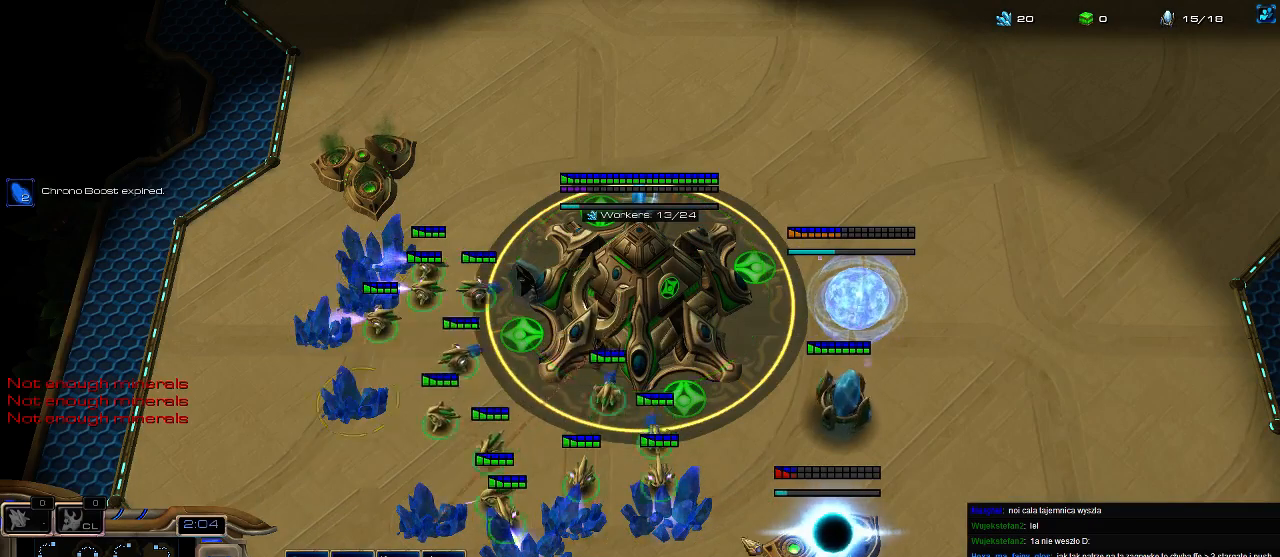
{"keys": [], "events": [[66, "5", "down"], [133, "5", "up"], [233, "5", "down"], [333, "5", "up"], [366, "5", "down"], [500, "5", "up"]]}
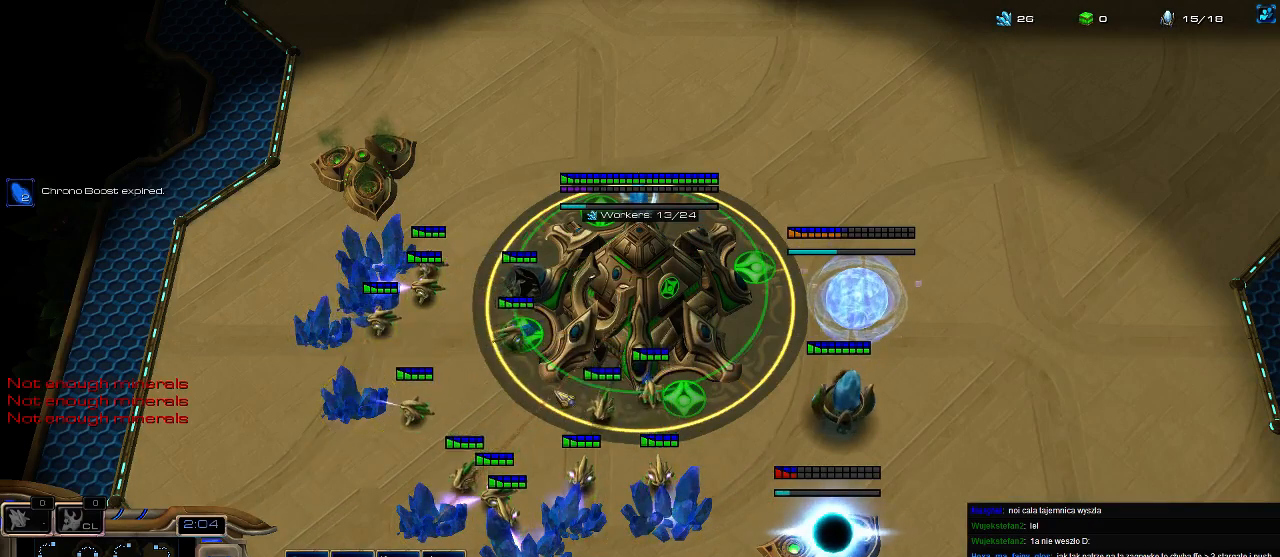
{"keys": [], "events": [[266, "e", "down"], [366, "e", "up"]]}
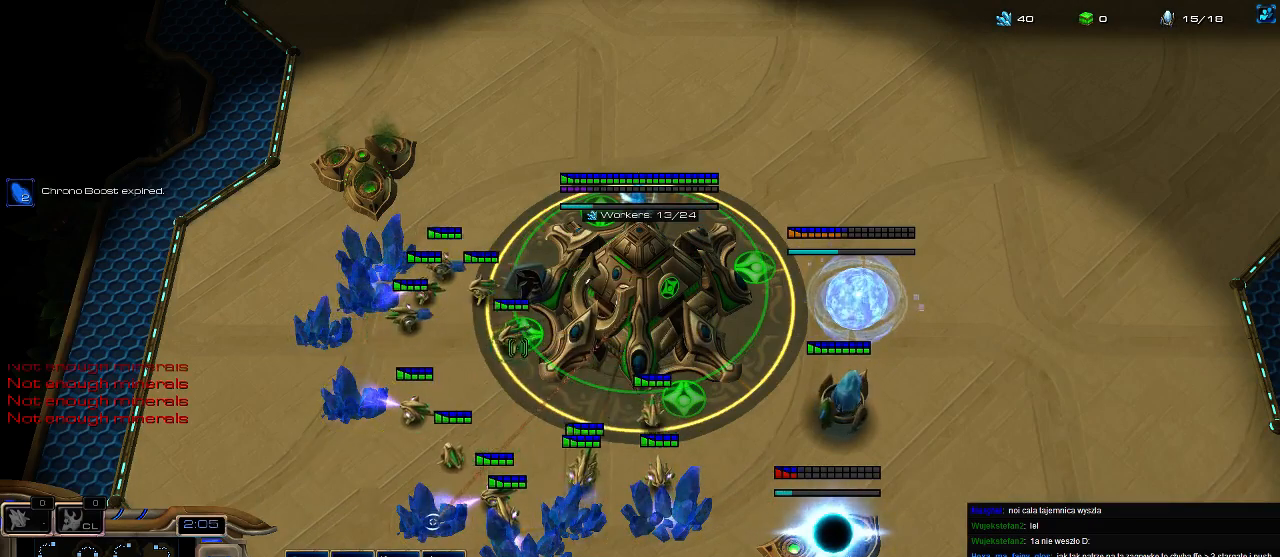
{"keys": [], "events": []}
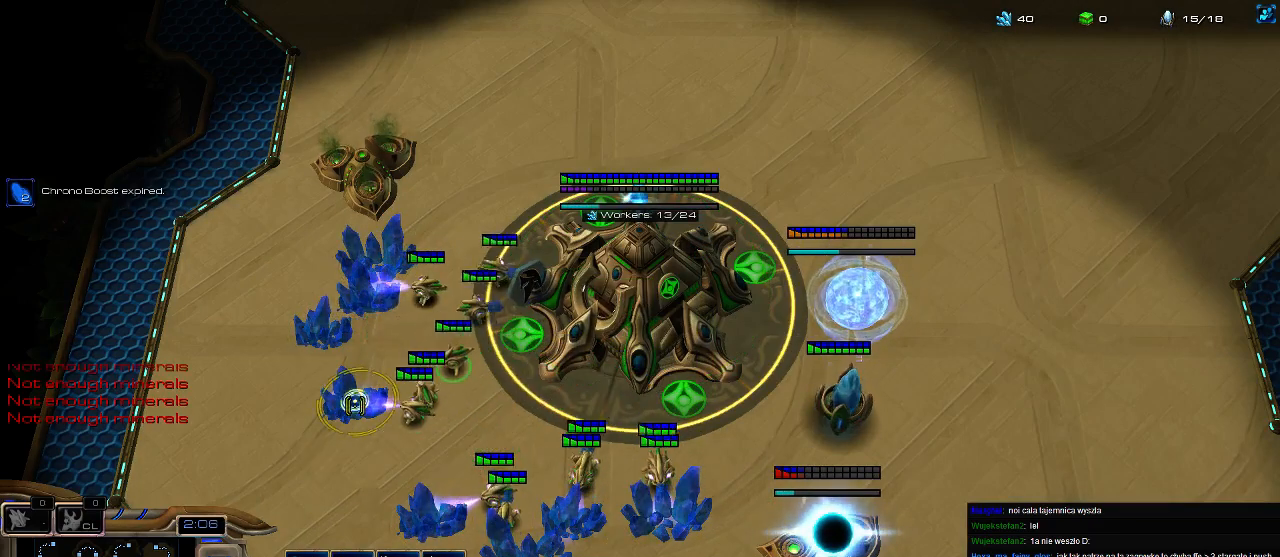
{"keys": [], "events": []}
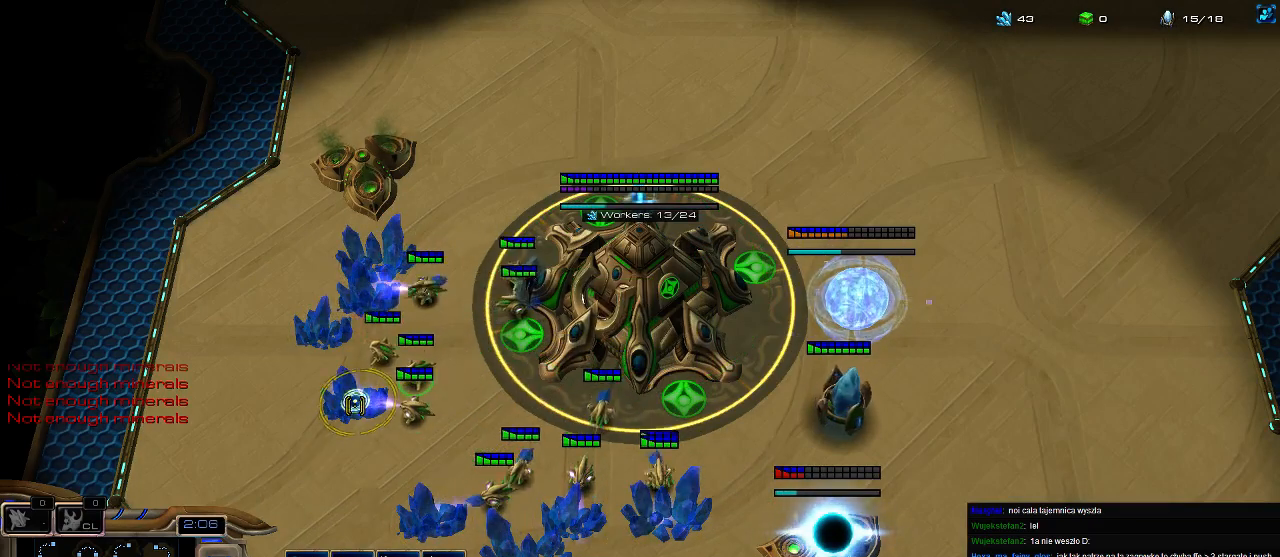
{"keys": [], "events": [[233, "5", "down"], [300, "e", "down"], [333, "5", "up"], [400, "e", "up"]]}
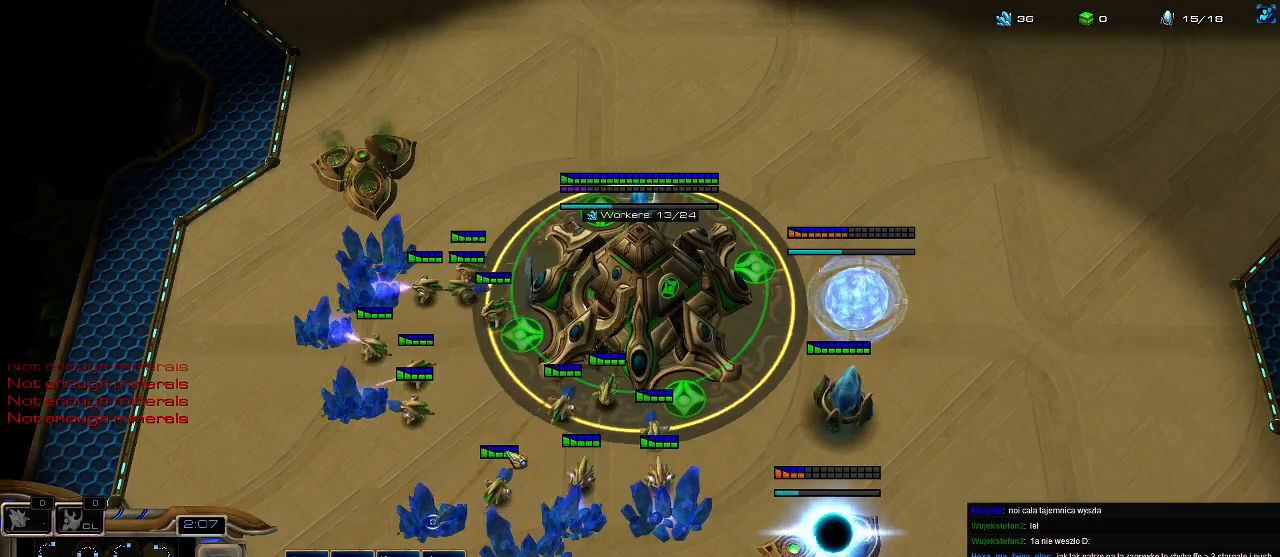
{"keys": [], "events": [[66, "3", "down"], [133, "3", "up"], [200, "3", "down"], [266, "4", "down"], [300, "3", "up"], [366, "4", "up"], [400, "4", "down"], [433, "3", "down"], [466, "3", "up"], [466, "4", "up"]]}
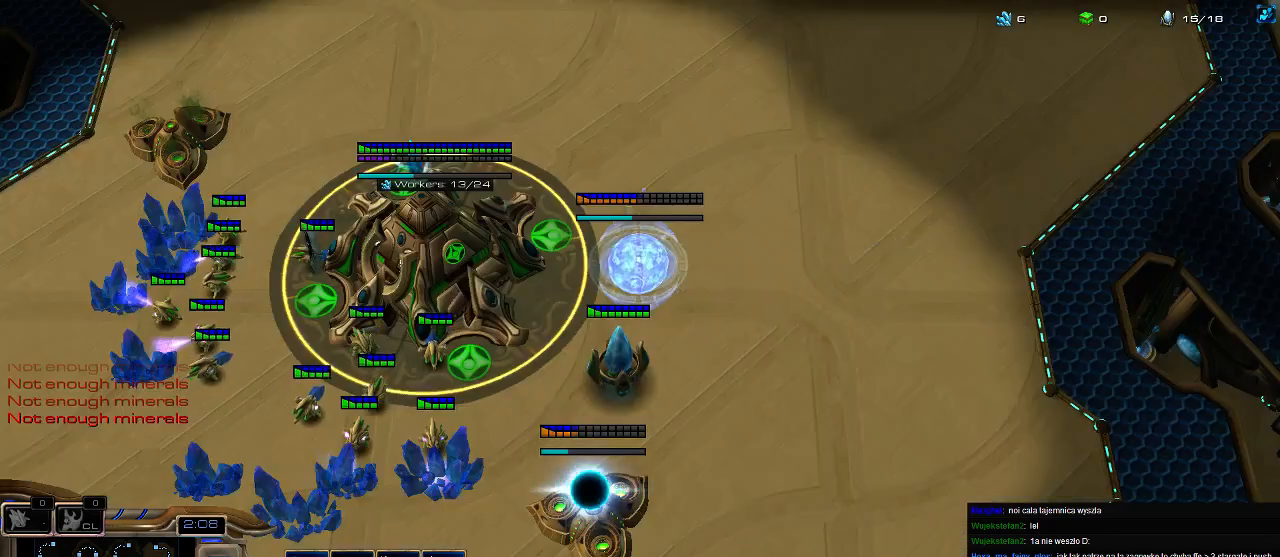
{"keys": [], "events": [[33, "3", "down"], [166, "3", "up"]]}
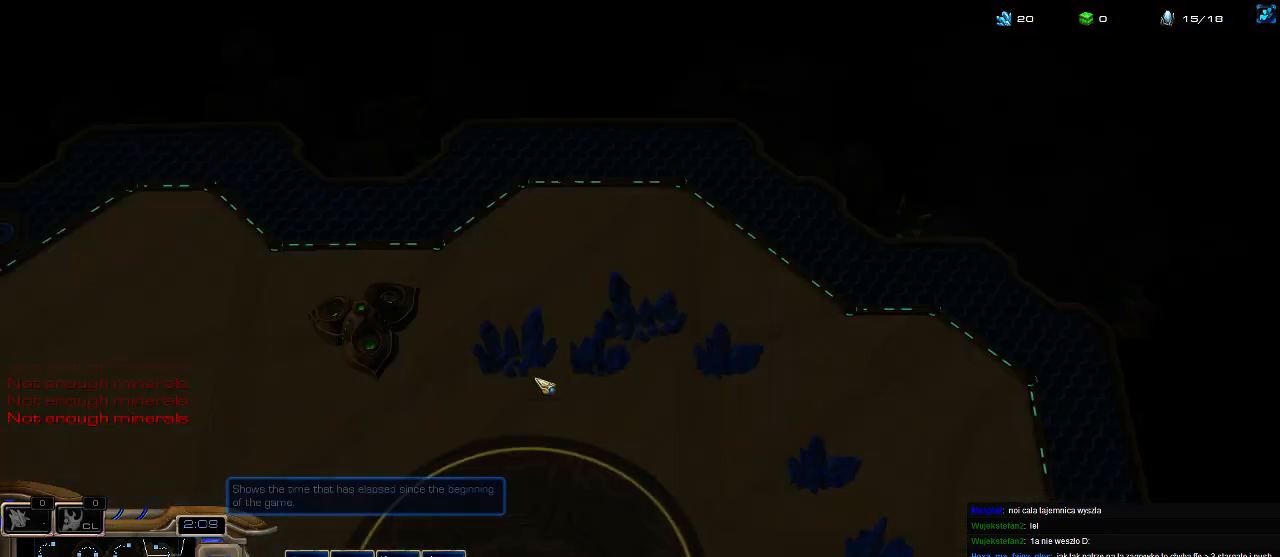
{"keys": [], "events": []}
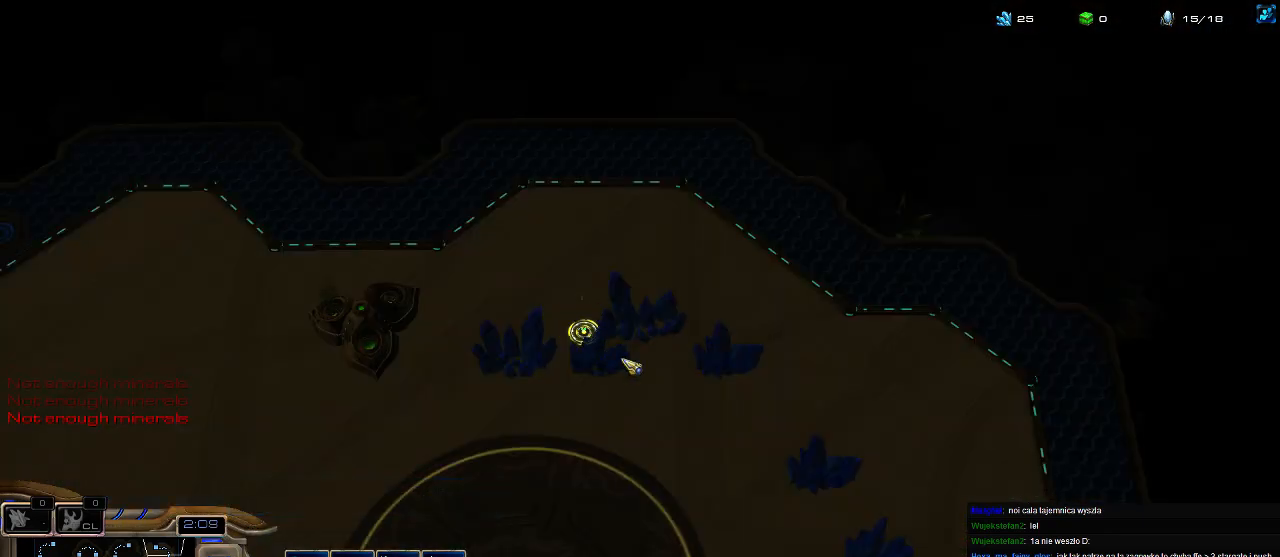
{"keys": [], "events": [[33, "3", "down"], [133, "3", "up"], [166, "3", "down"], [300, "3", "up"], [300, "4", "down"], [366, "4", "up"], [433, "4", "down"], [466, "3", "down"], [500, "3", "up"], [500, "4", "up"]]}
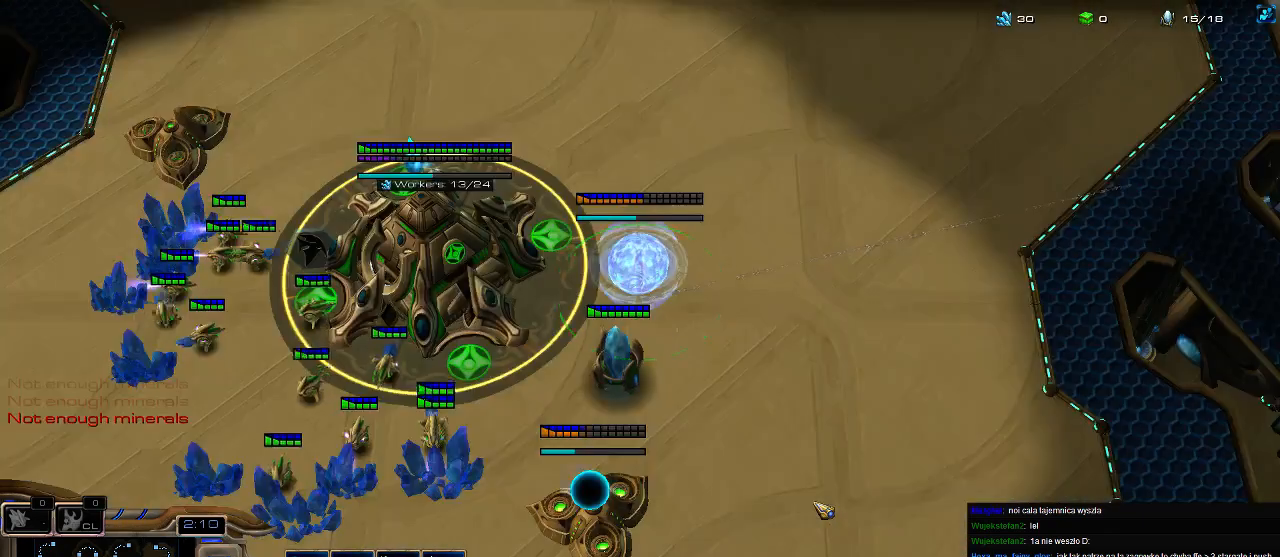
{"keys": ["5"], "events": [[66, "3", "down"], [100, "5", "down"], [133, "3", "up"], [200, "5", "up"], [300, "5", "down"], [366, "5", "up"], [466, "5", "down"]]}
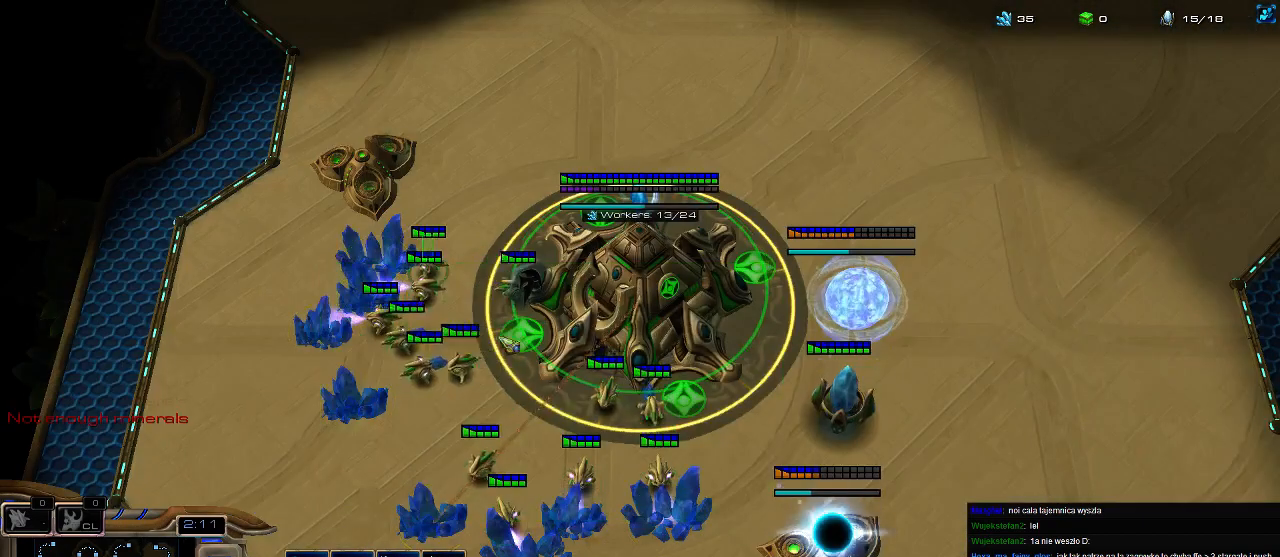
{"keys": ["5"], "events": [[33, "5", "up"], [133, "5", "down"], [233, "5", "up"], [300, "5", "down"], [400, "5", "up"], [433, "5", "down"]]}
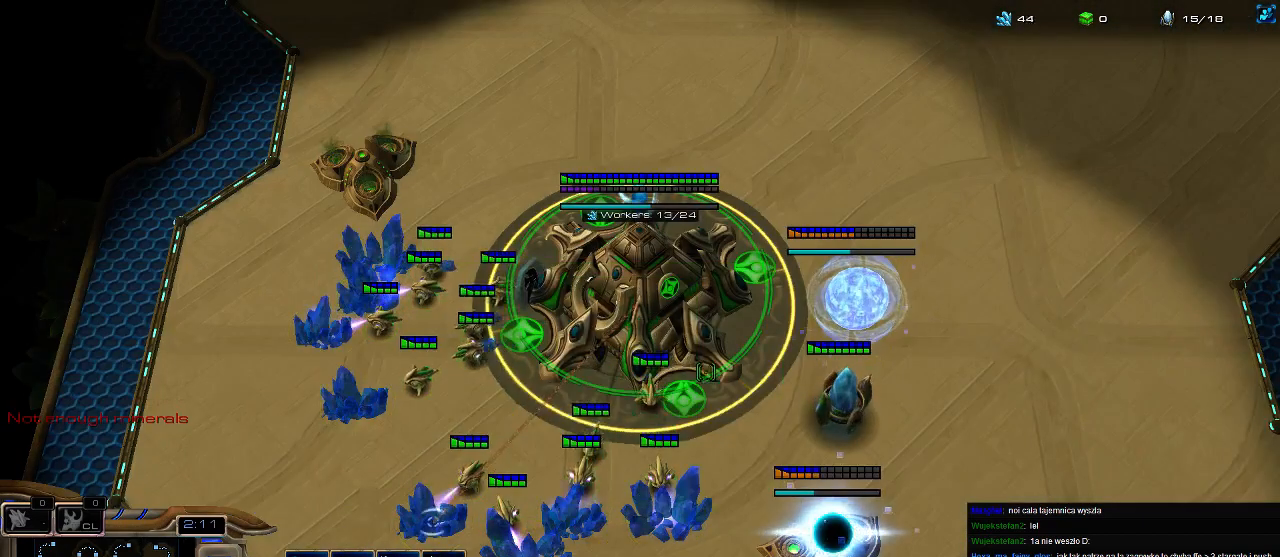
{"keys": ["c"], "events": [[66, "5", "up"], [300, "c", "down"]]}
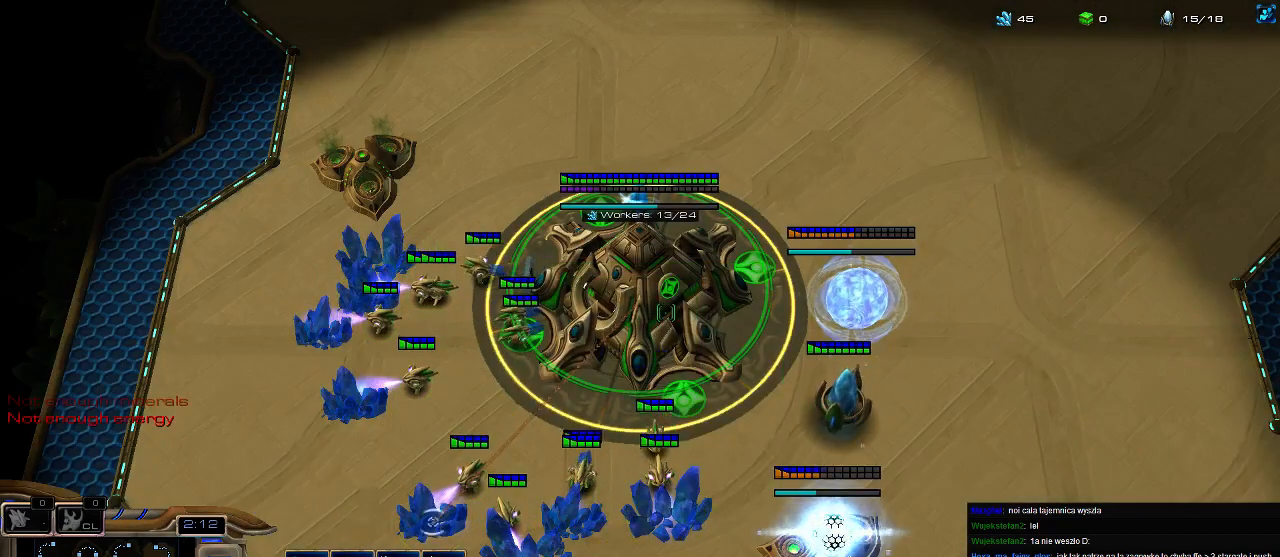
{"keys": ["c"], "events": []}
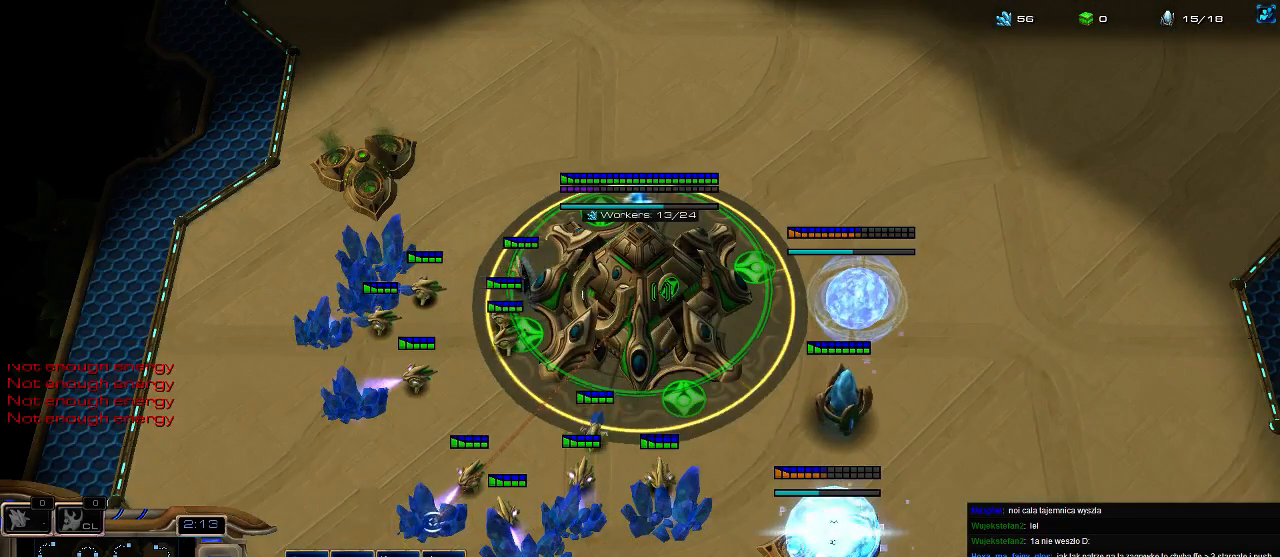
{"keys": ["c"], "events": []}
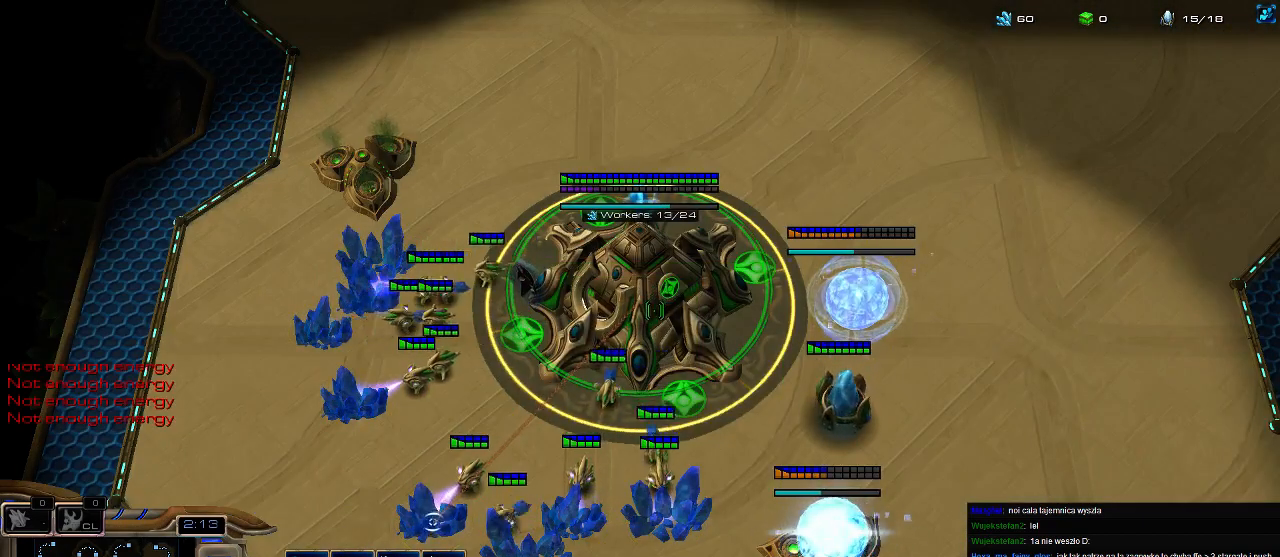
{"keys": ["c"], "events": []}
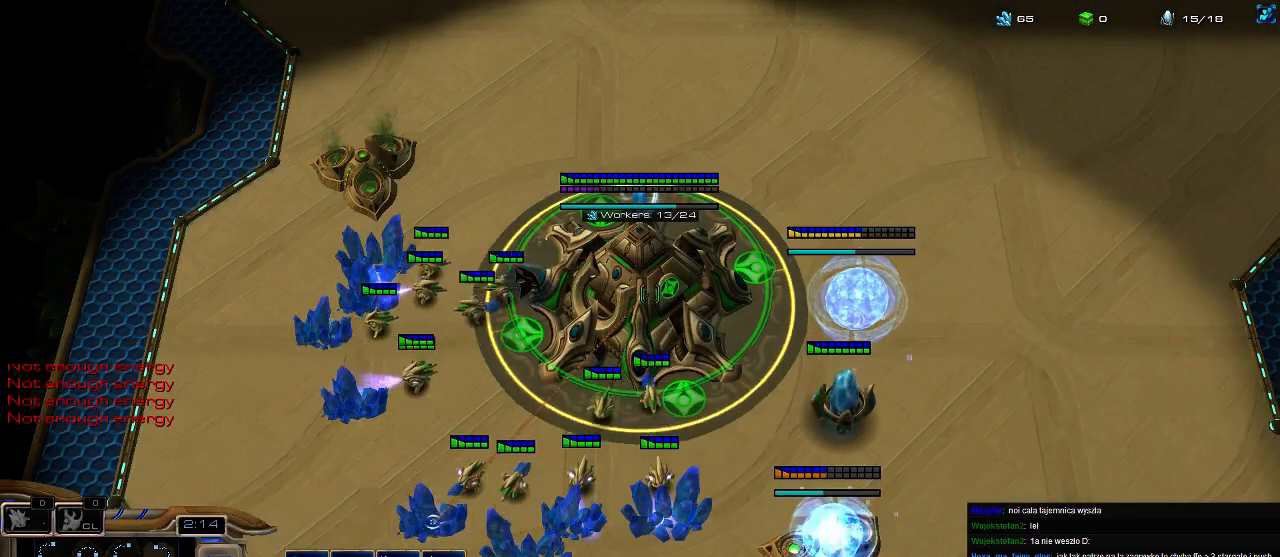
{"keys": ["c"], "events": []}
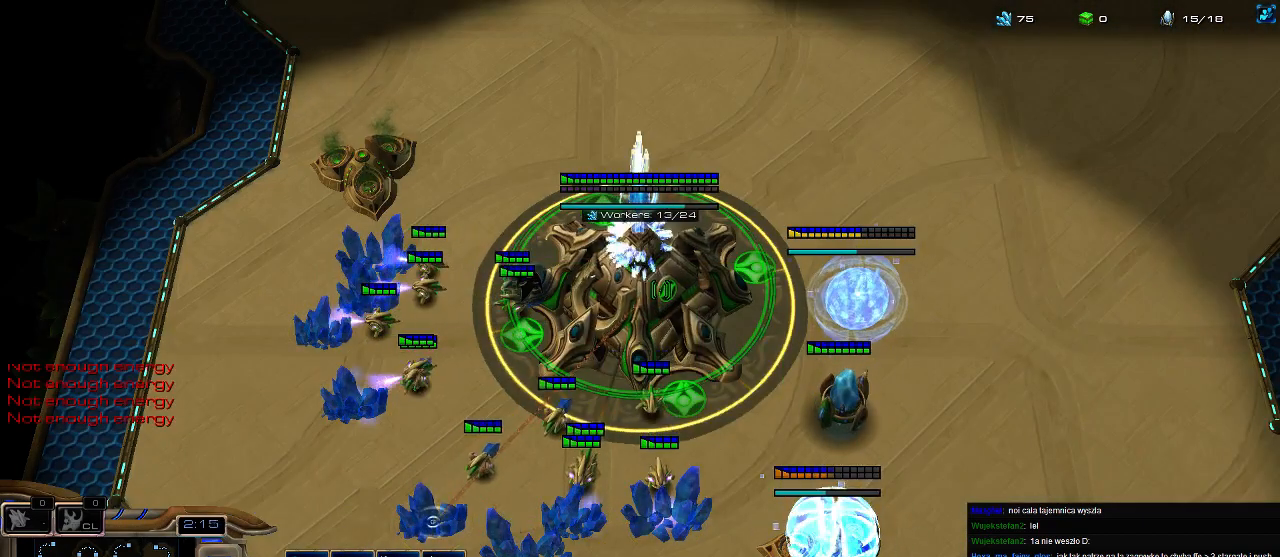
{"keys": ["3"], "events": [[300, "c", "up"], [366, "3", "down"], [466, "3", "up"], [500, "3", "down"]]}
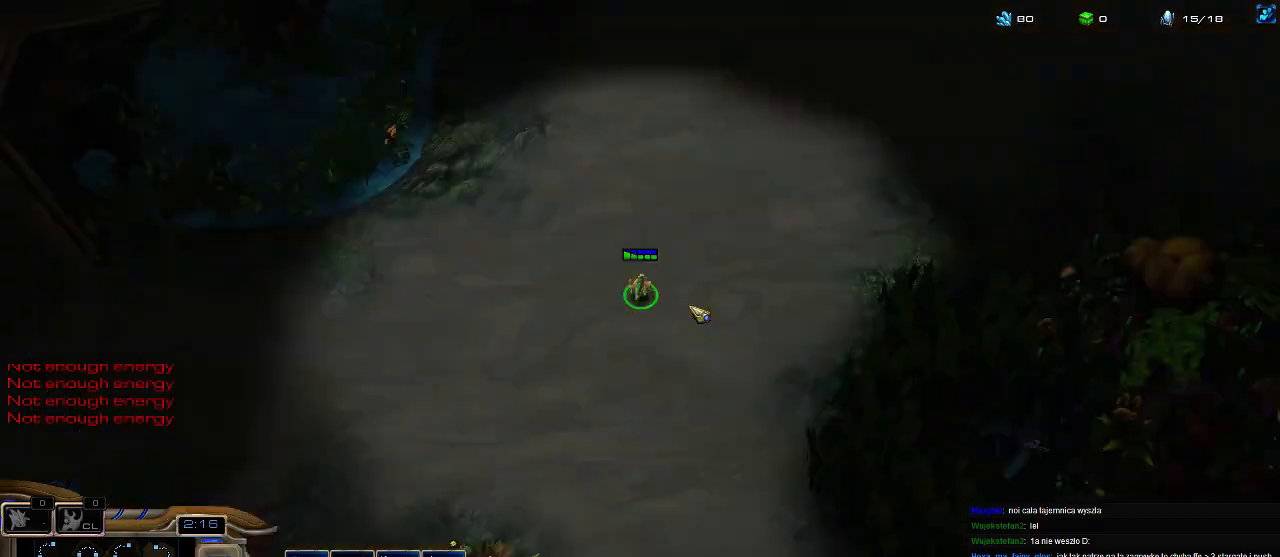
{"keys": [], "events": [[66, "4", "down"], [100, "3", "up"], [166, "4", "up"], [233, "4", "down"], [266, "3", "down"], [300, "3", "up"], [300, "4", "up"], [366, "3", "down"], [366, "5", "down"], [433, "3", "up"], [466, "5", "up"]]}
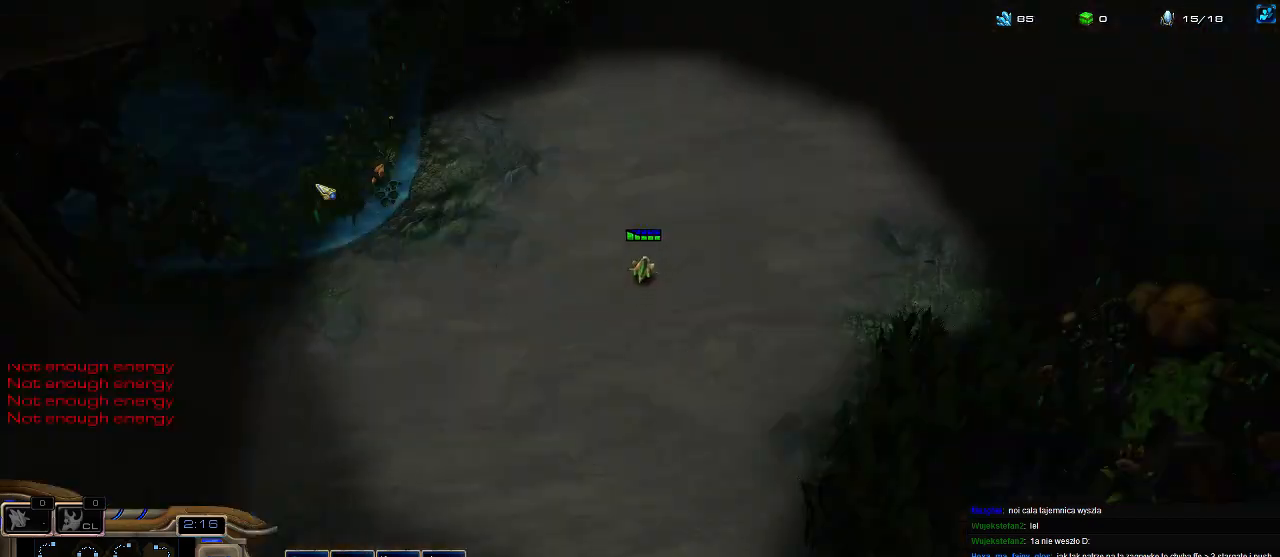
{"keys": ["5"], "events": [[33, "5", "down"], [100, "5", "up"], [200, "5", "down"], [300, "5", "up"], [400, "5", "down"]]}
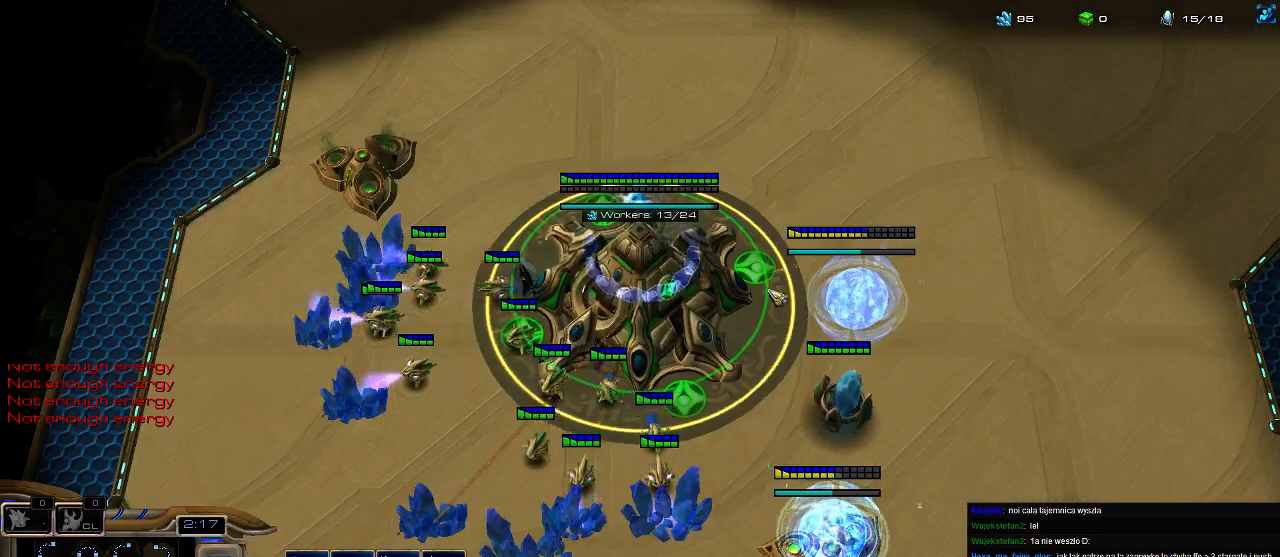
{"keys": ["f4"], "events": [[33, "5", "up"], [100, "5", "down"], [166, "5", "up"], [233, "5", "down"], [300, "5", "up"], [400, "f2", "down"], [500, "f2", "up"], [500, "f4", "down"]]}
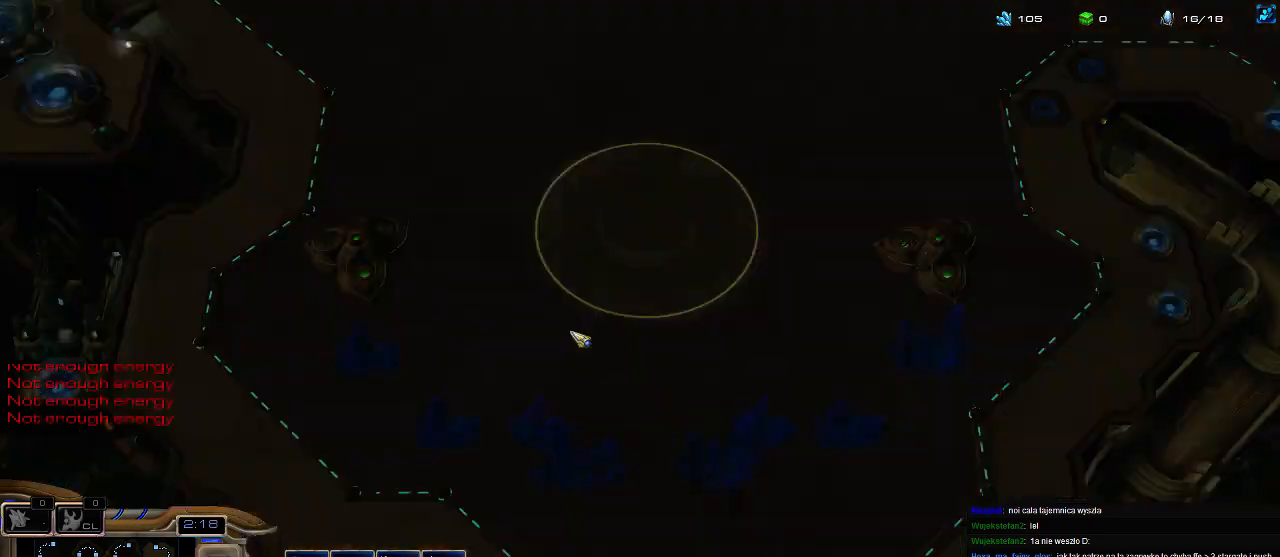
{"keys": ["3"], "events": [[33, "f2", "down"], [66, "f3", "down"], [133, "f2", "up"], [166, "f3", "up"], [233, "f4", "up"], [266, "f1", "down"], [300, "f2", "down"], [333, "f1", "up"], [366, "f2", "up"], [466, "3", "down"]]}
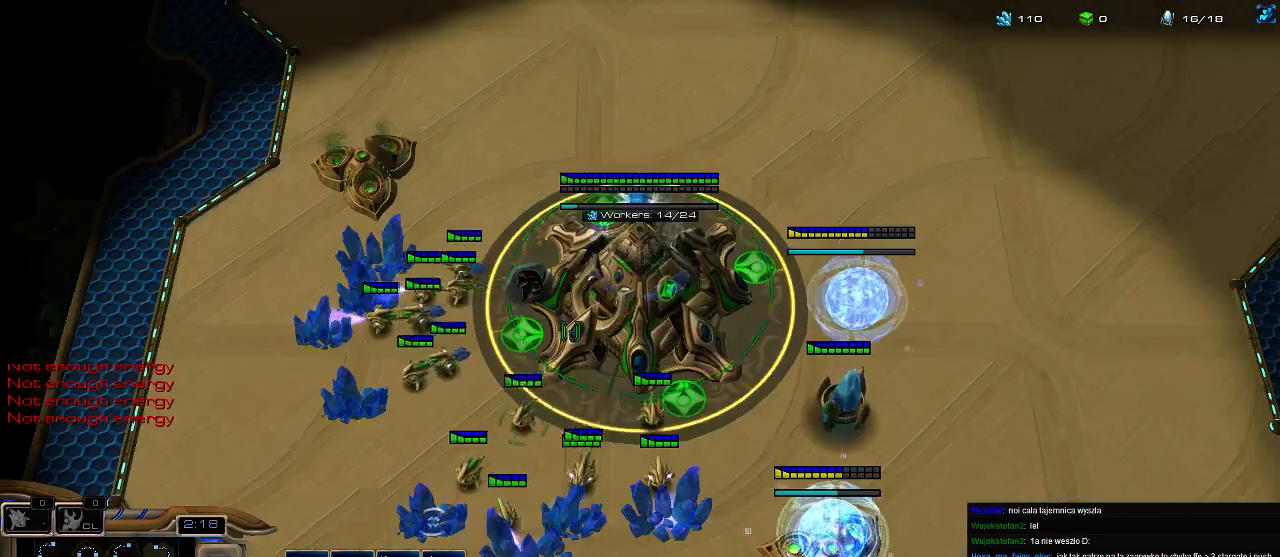
{"keys": ["3", "4"], "events": [[33, "3", "up"], [100, "3", "down"], [166, "3", "up"], [166, "4", "down"], [233, "4", "up"], [300, "4", "down"], [333, "3", "down"], [400, "3", "up"], [400, "4", "up"], [466, "3", "down"], [466, "4", "down"]]}
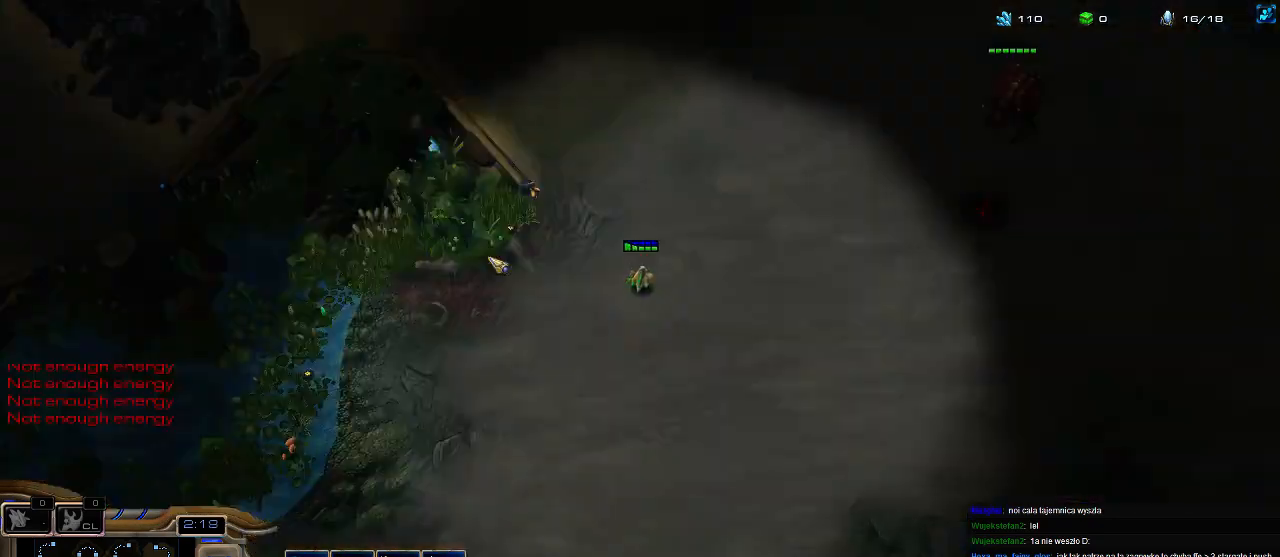
{"keys": ["5"], "events": [[33, "3", "up"], [66, "4", "up"], [100, "4", "down"], [133, "3", "down"], [166, "4", "up"], [200, "3", "up"], [233, "3", "down"], [266, "5", "down"], [300, "3", "up"], [366, "5", "up"], [433, "5", "down"]]}
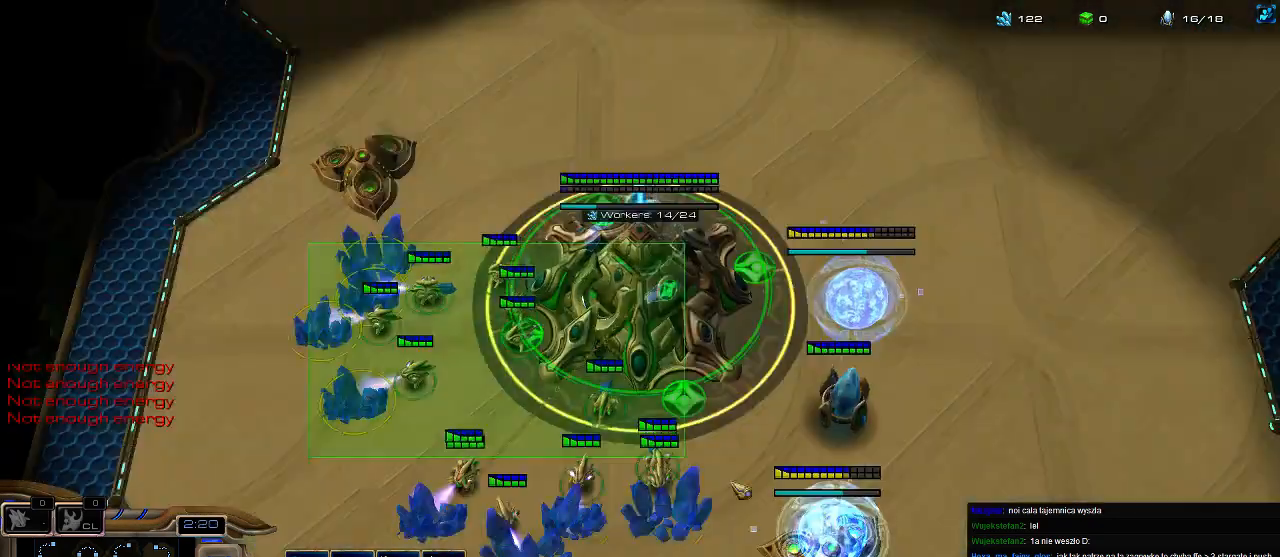
{"keys": ["5"], "events": [[33, "5", "up"], [133, "5", "down"], [200, "5", "up"], [300, "5", "down"], [400, "5", "up"], [500, "5", "down"]]}
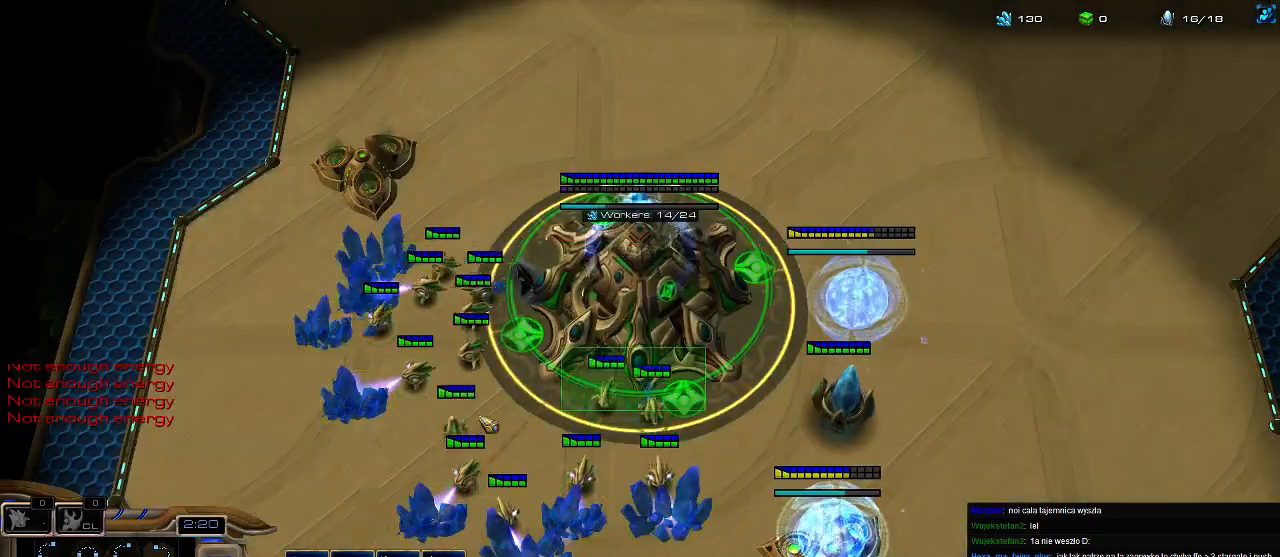
{"keys": [], "events": [[66, "5", "up"], [166, "5", "down"], [300, "5", "up"]]}
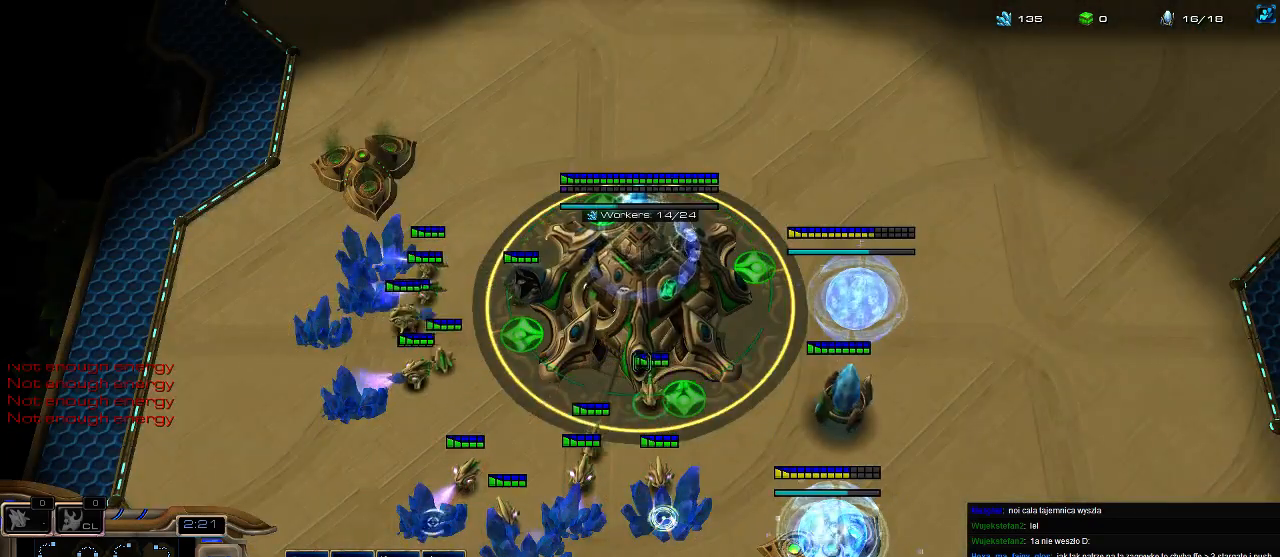
{"keys": [], "events": [[266, "b", "down"], [300, "e", "down"], [333, "b", "up"], [400, "e", "up"]]}
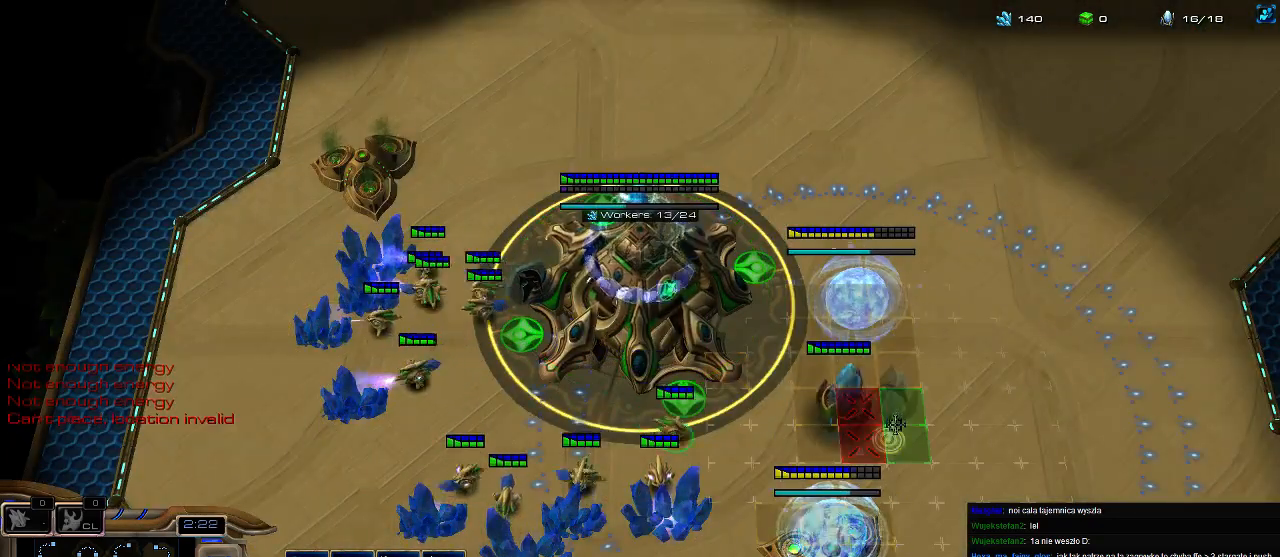
{"keys": ["shift"], "events": [[433, "shift", "down"]]}
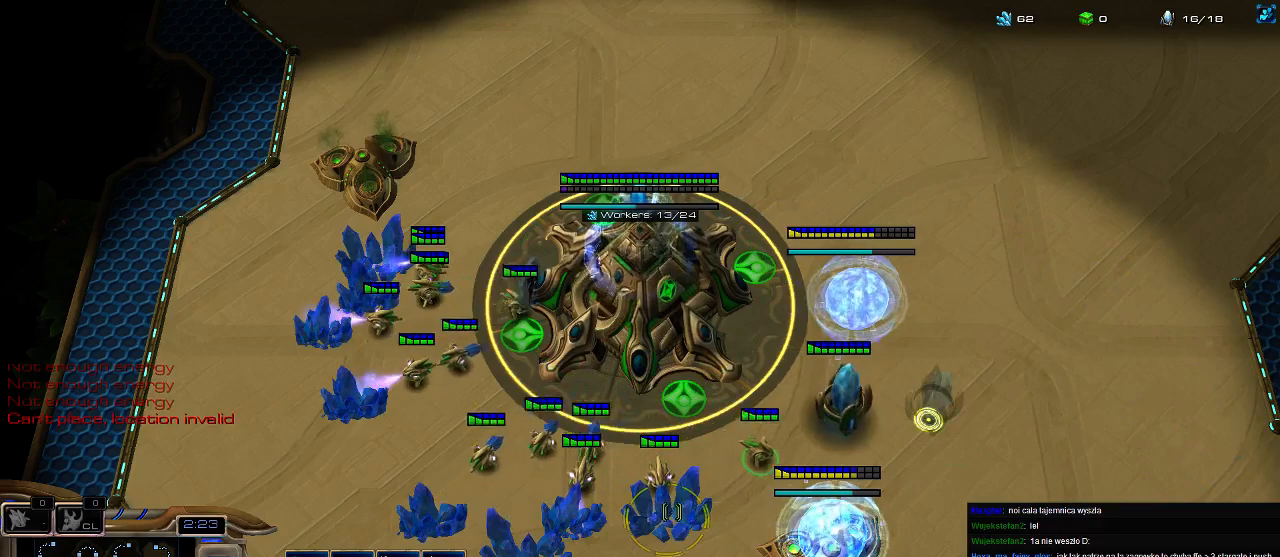
{"keys": [], "events": [[166, "shift", "up"], [233, "5", "down"], [333, "5", "up"], [333, "e", "down"], [433, "5", "down"], [466, "e", "up"], [500, "5", "up"]]}